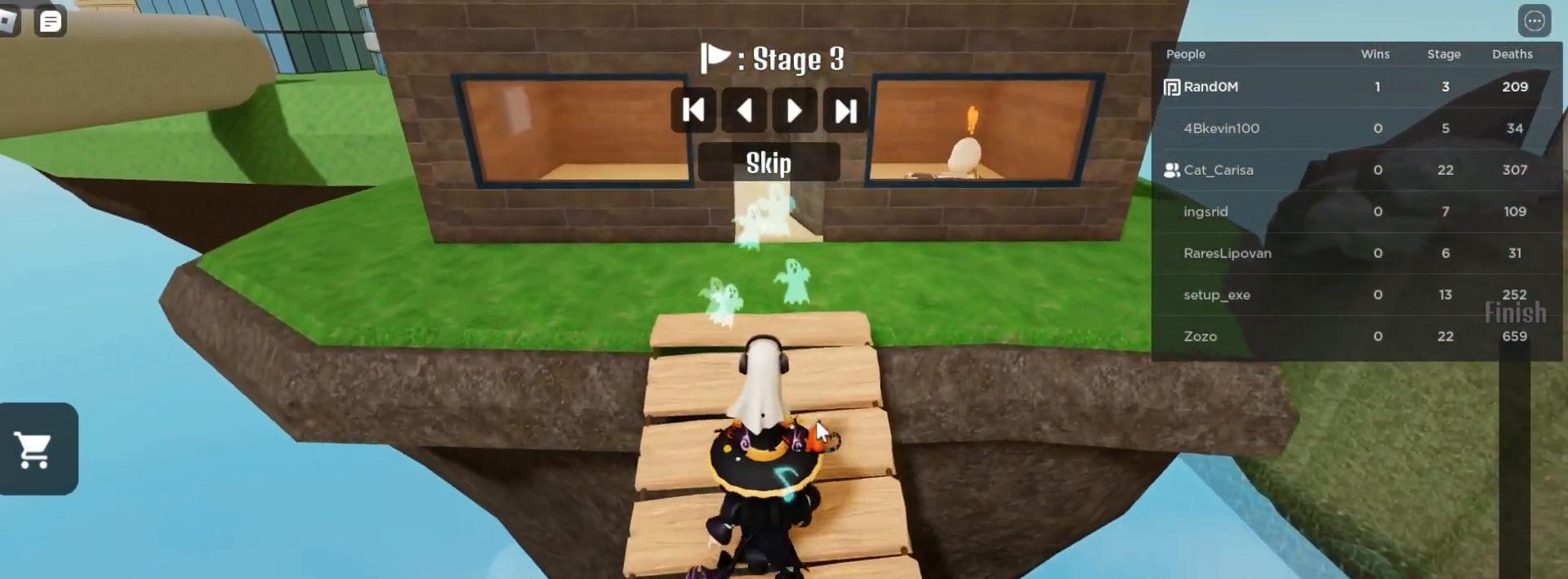
Gameplay with keyboard and mouse; each line is a JSON object with the keys and mouse buttons held at the frame after it. "events" lists presses ("down") and releases ("up") of "a", "ctrl", "d", "e", "q", "s", "shift", "space", "w", "mouse_left", "mouse_wheel", "mouse_right", "mouse_mb4" and "mouse_mb5" between this image and that frame as [ms after this image, input, new state], when the widget could be followed in between. "mouse_left", "mouse_wheel", "mouse_right", "mouse_mb4", "mouse_mb5" = the "left", "wheel", "right", "mb4", "mb5" buttons of the "mouse" list. No other keys are recorded. "wheel" means that the mouse wheel is clicked or scrolled. Mouse movement is not recorded.
{"keys": ["w"], "mouse": [], "events": []}
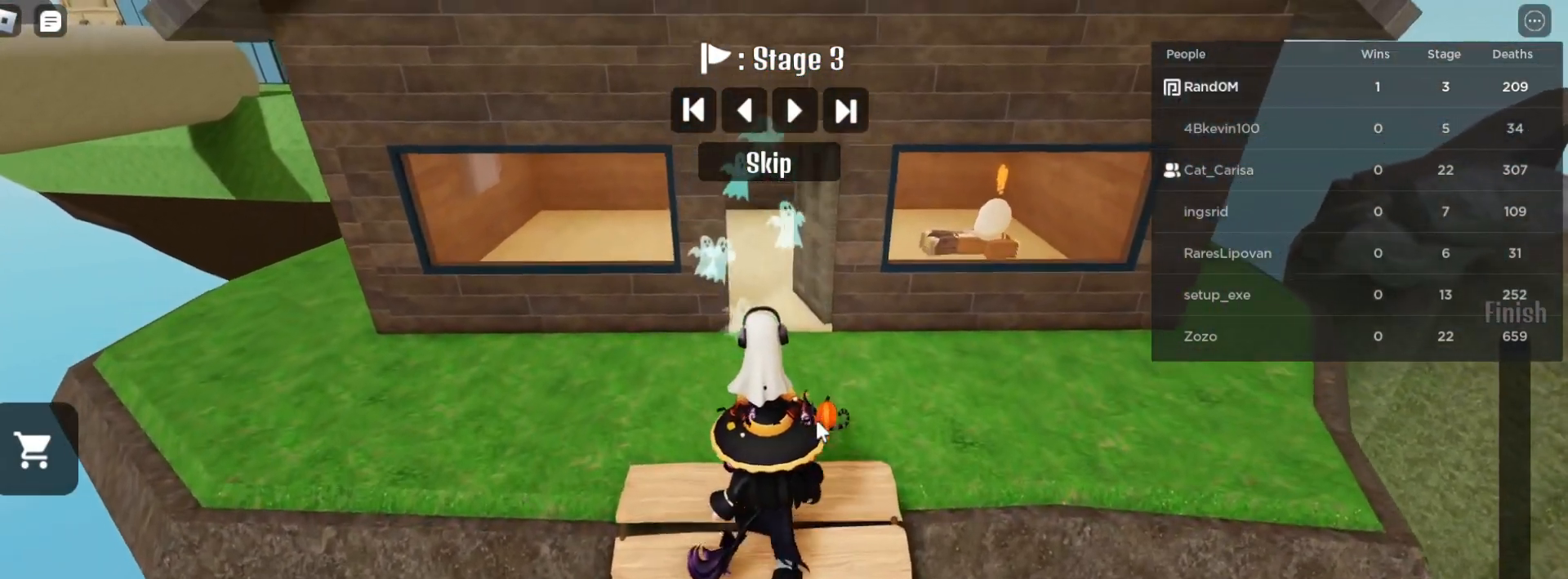
{"keys": ["d", "w"], "mouse": [], "events": [[500, "d", "down"]]}
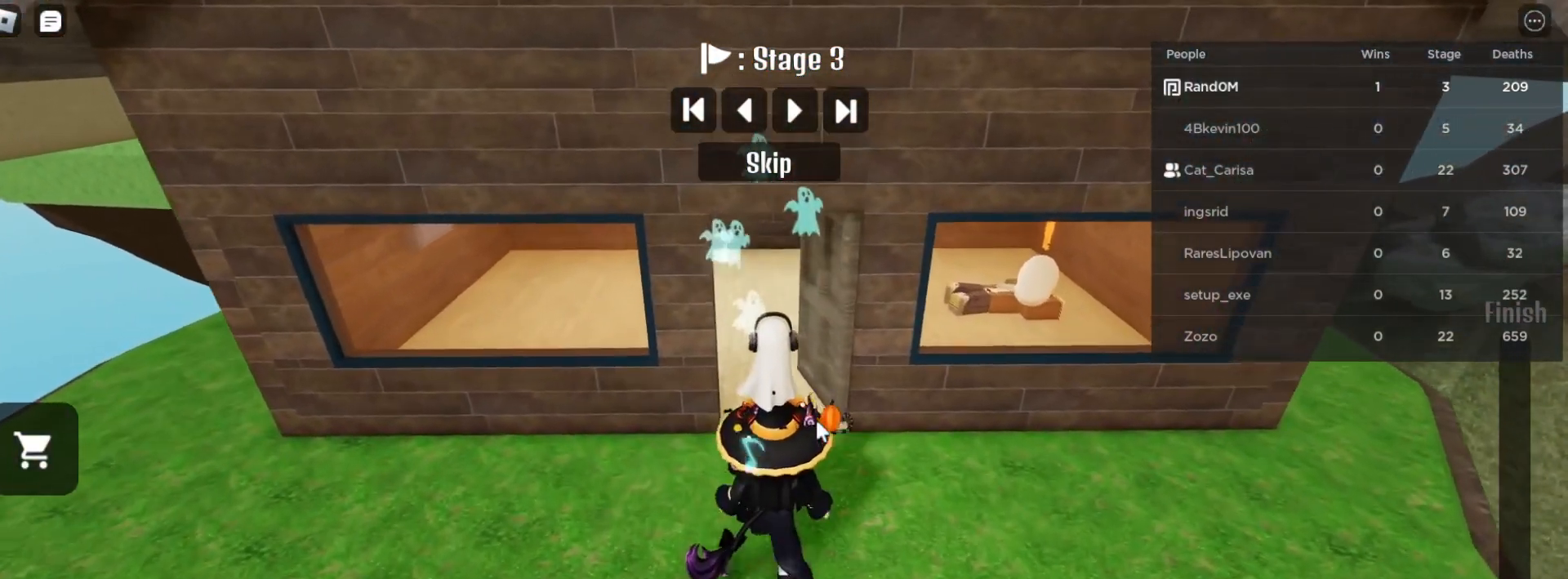
{"keys": ["w"], "mouse": [], "events": [[100, "d", "up"], [350, "a", "down"], [483, "a", "up"]]}
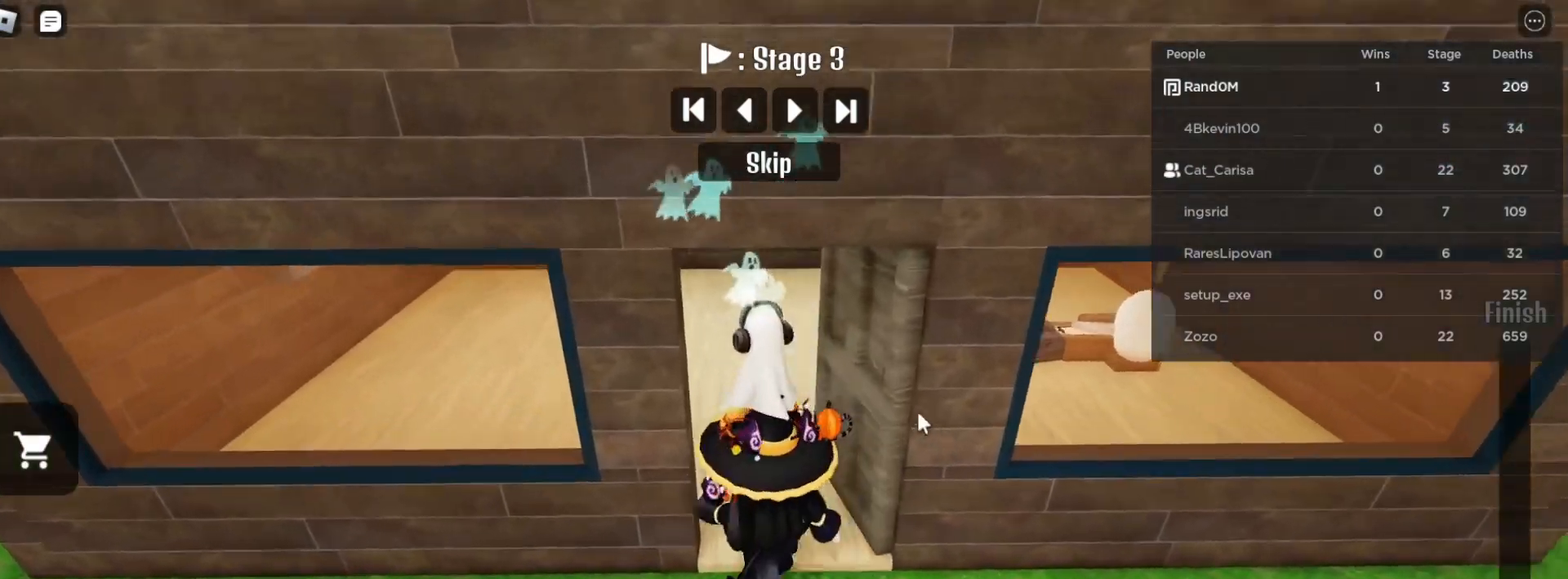
{"keys": ["w"], "mouse": ["right"], "events": [[83, "mouse_right", "down"]]}
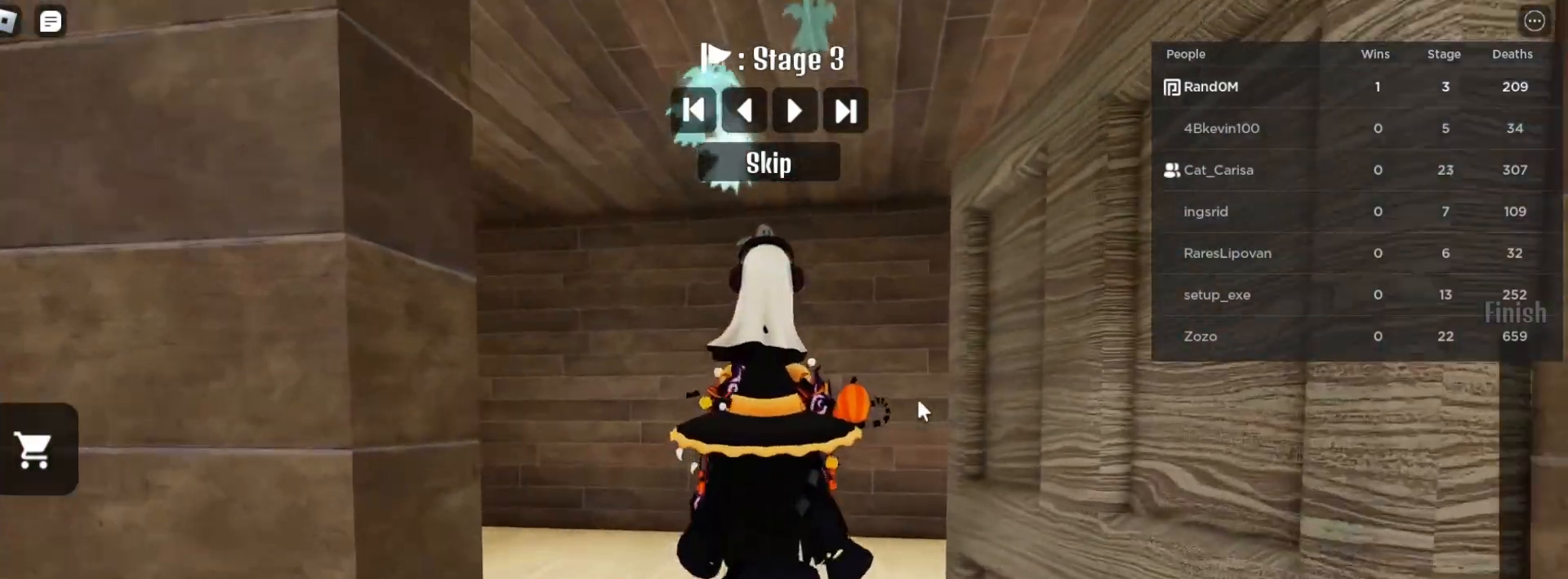
{"keys": ["w"], "mouse": ["right"], "events": []}
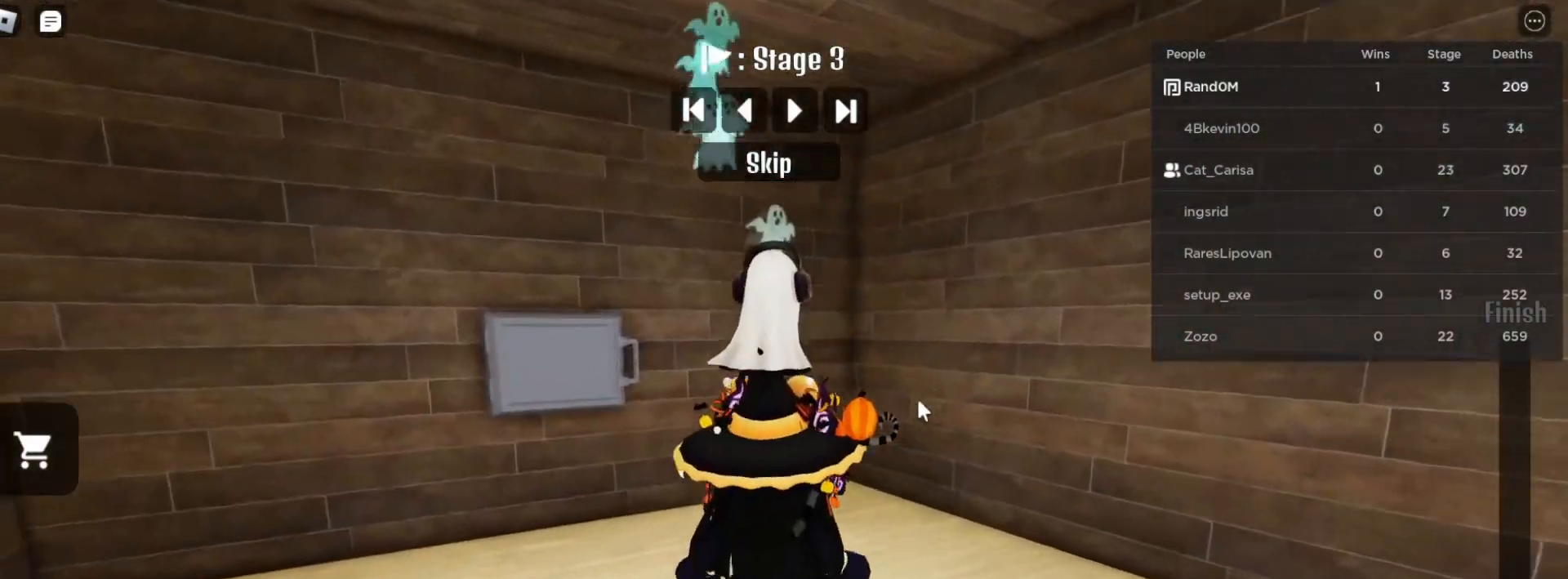
{"keys": ["w"], "mouse": ["right"], "events": []}
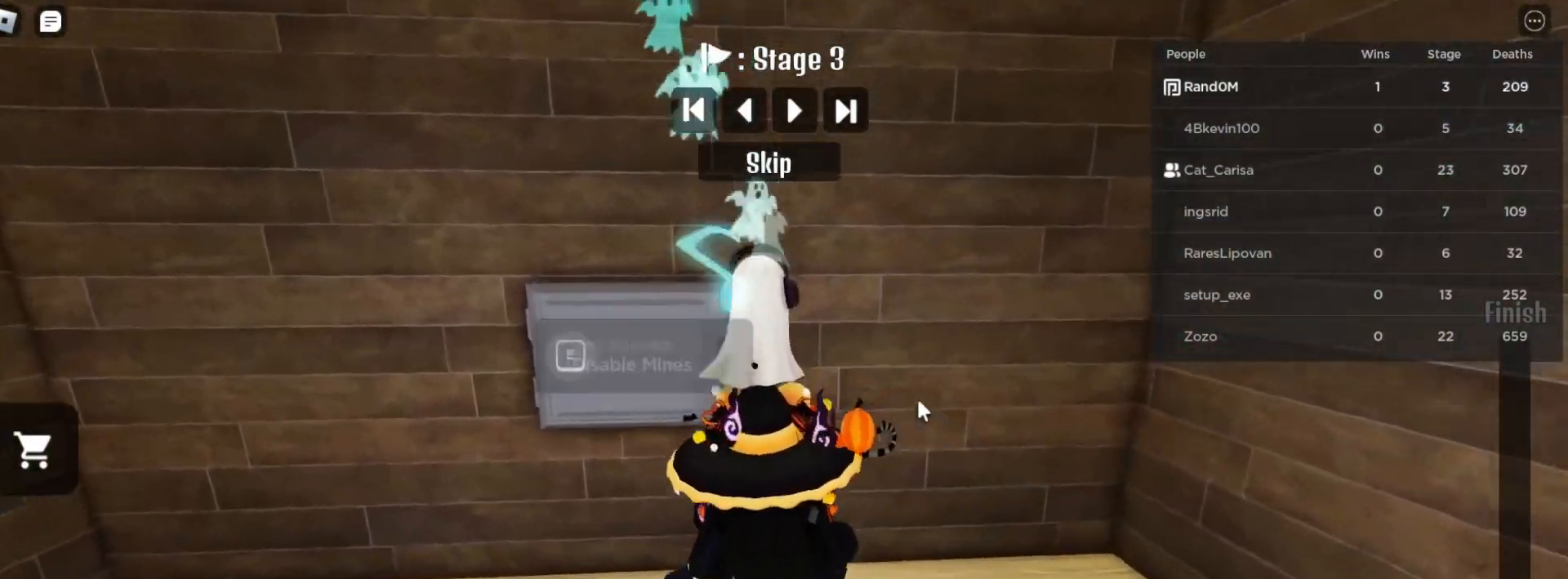
{"keys": [], "mouse": ["right"], "events": [[133, "w", "up"]]}
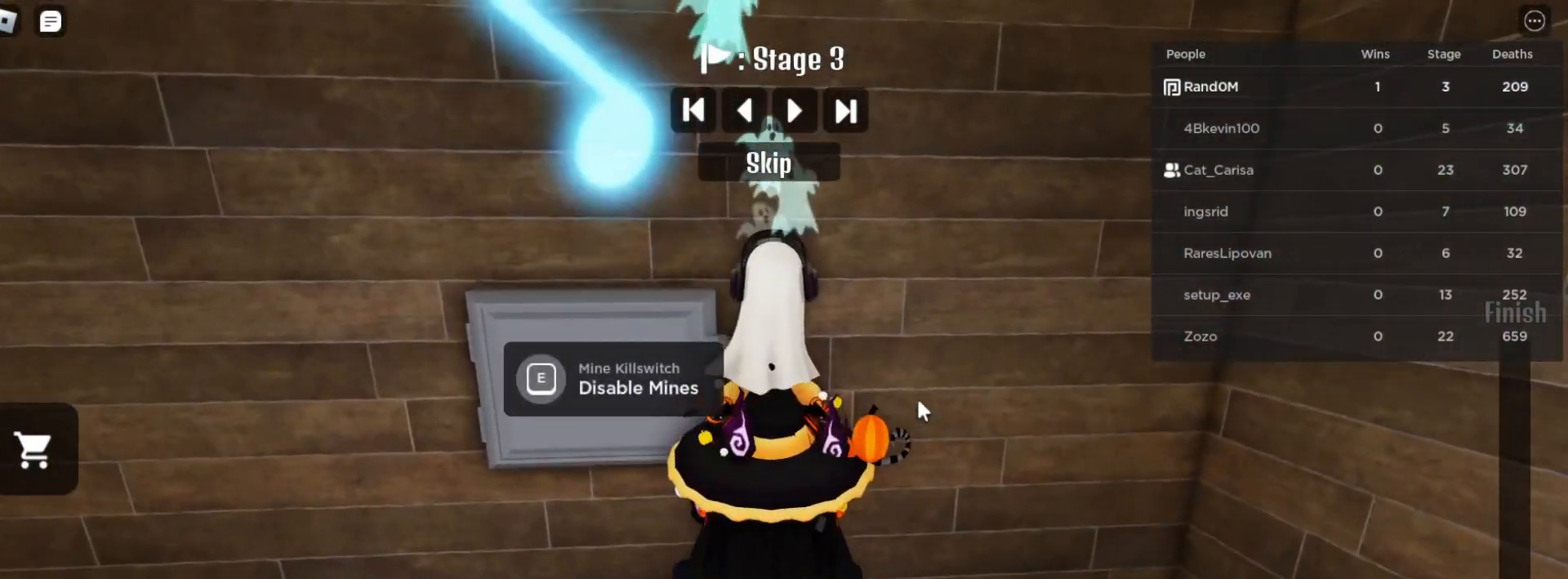
{"keys": [], "mouse": [], "events": [[117, "mouse_right", "up"]]}
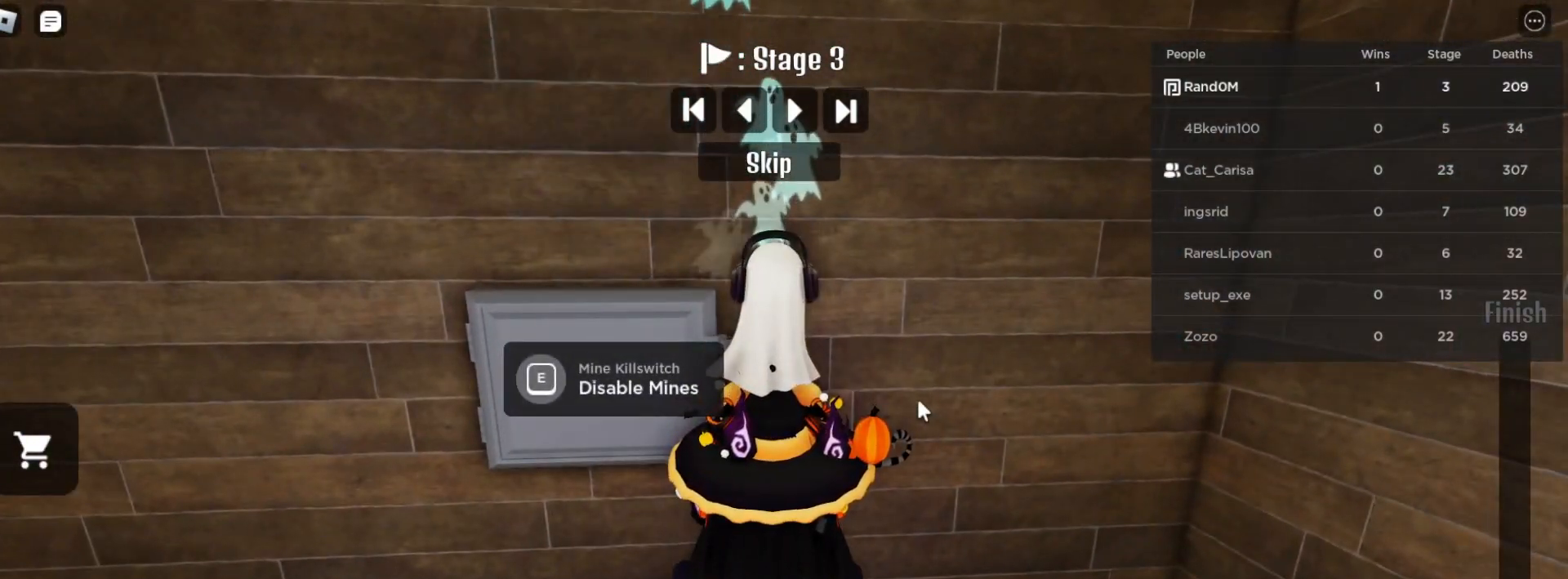
{"keys": [], "mouse": [], "events": [[233, "e", "down"], [400, "e", "up"]]}
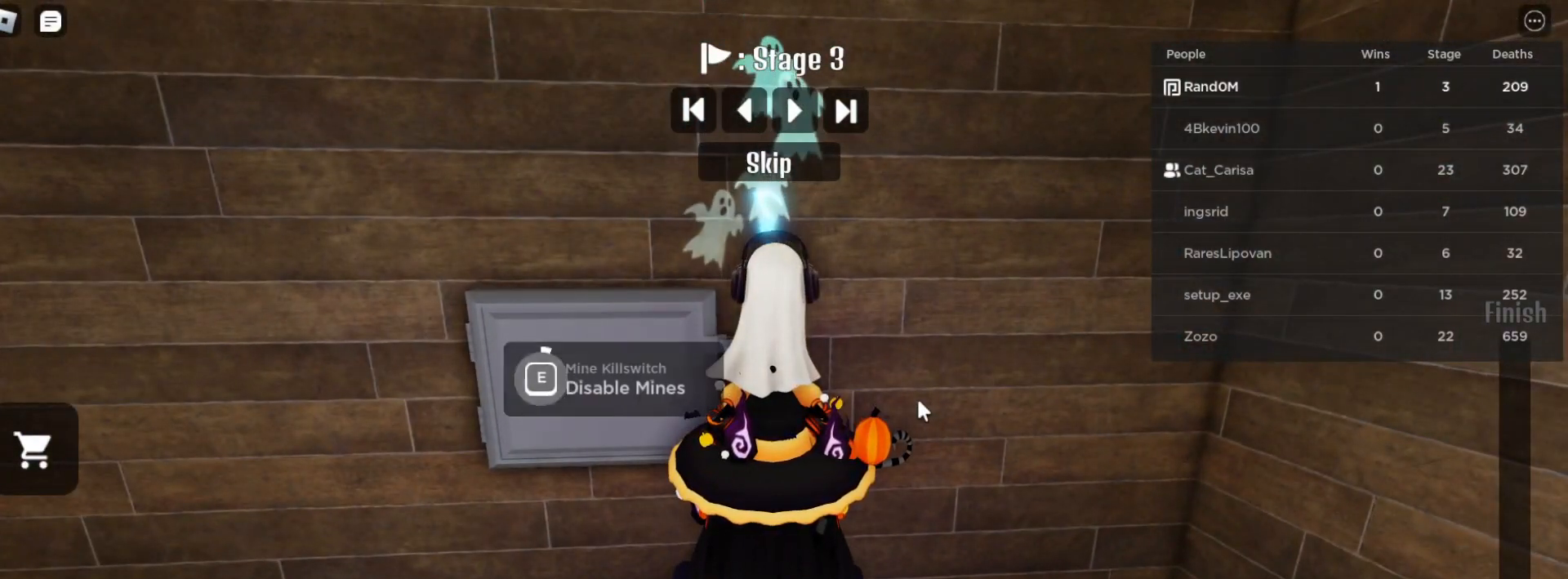
{"keys": ["e"], "mouse": [], "events": [[183, "e", "down"]]}
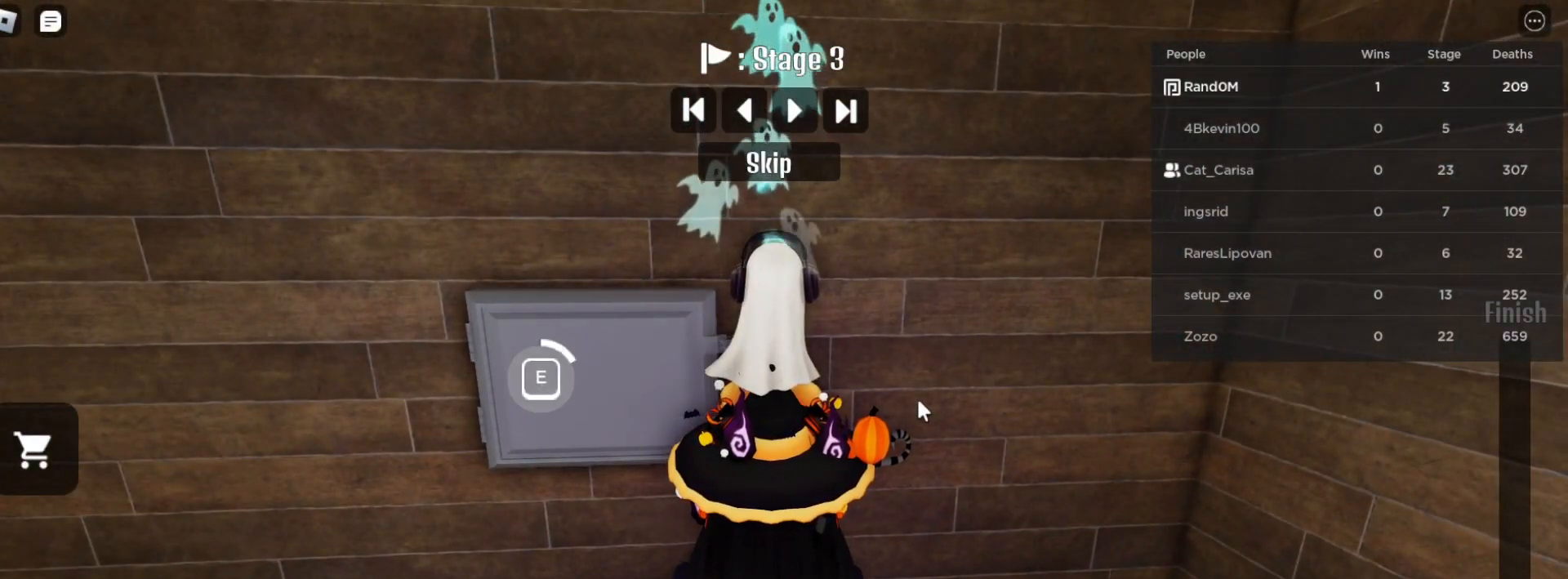
{"keys": ["e"], "mouse": [], "events": []}
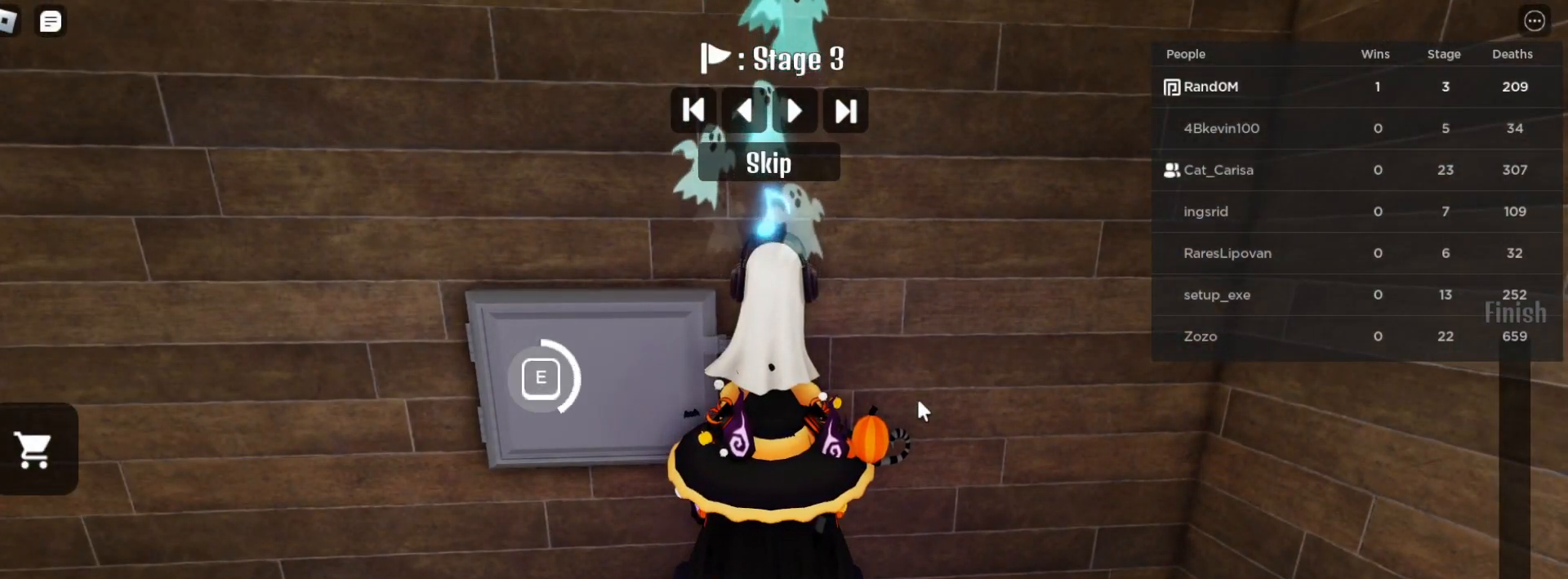
{"keys": ["e"], "mouse": ["right"], "events": [[217, "mouse_right", "down"]]}
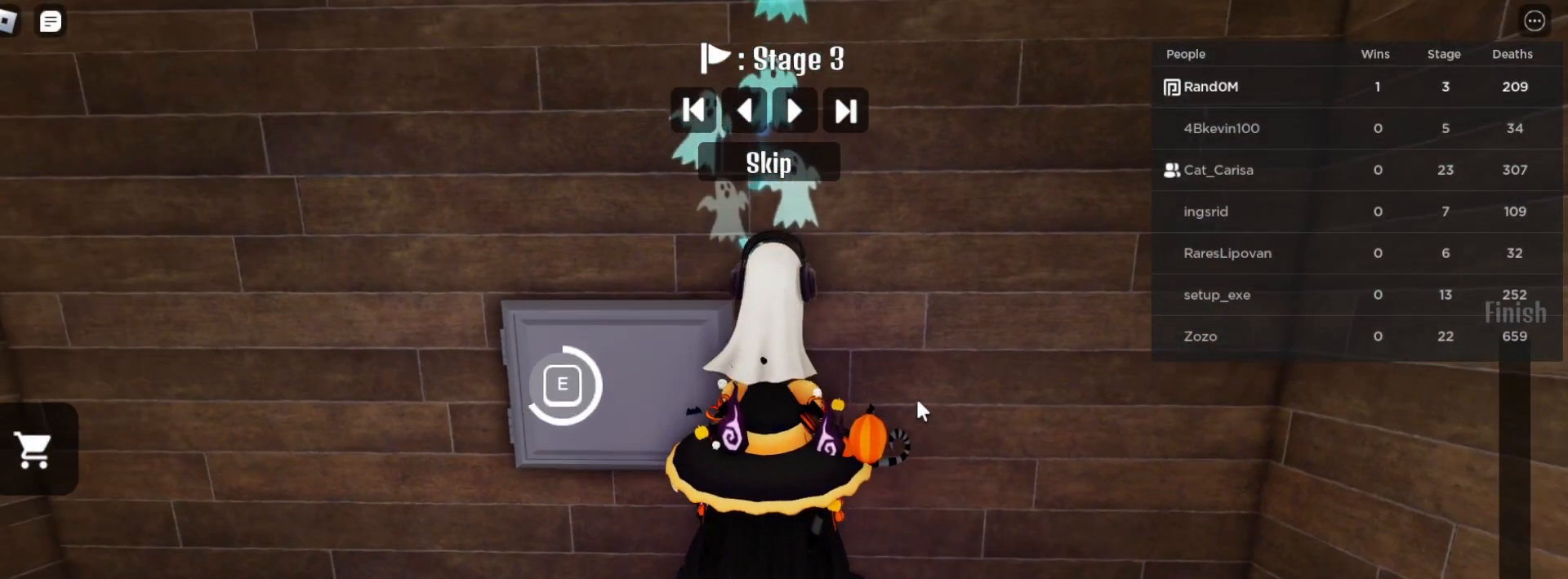
{"keys": ["e"], "mouse": ["right"], "events": []}
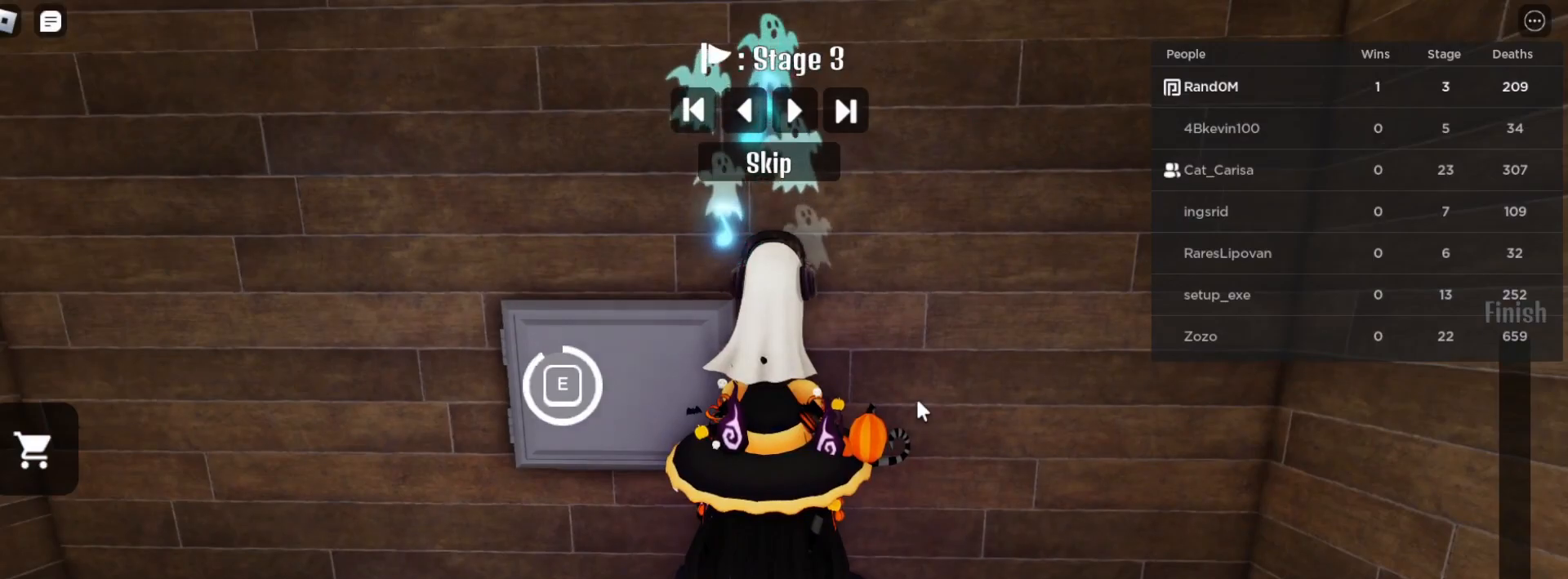
{"keys": ["a"], "mouse": ["right"], "events": [[333, "a", "down"], [383, "e", "up"]]}
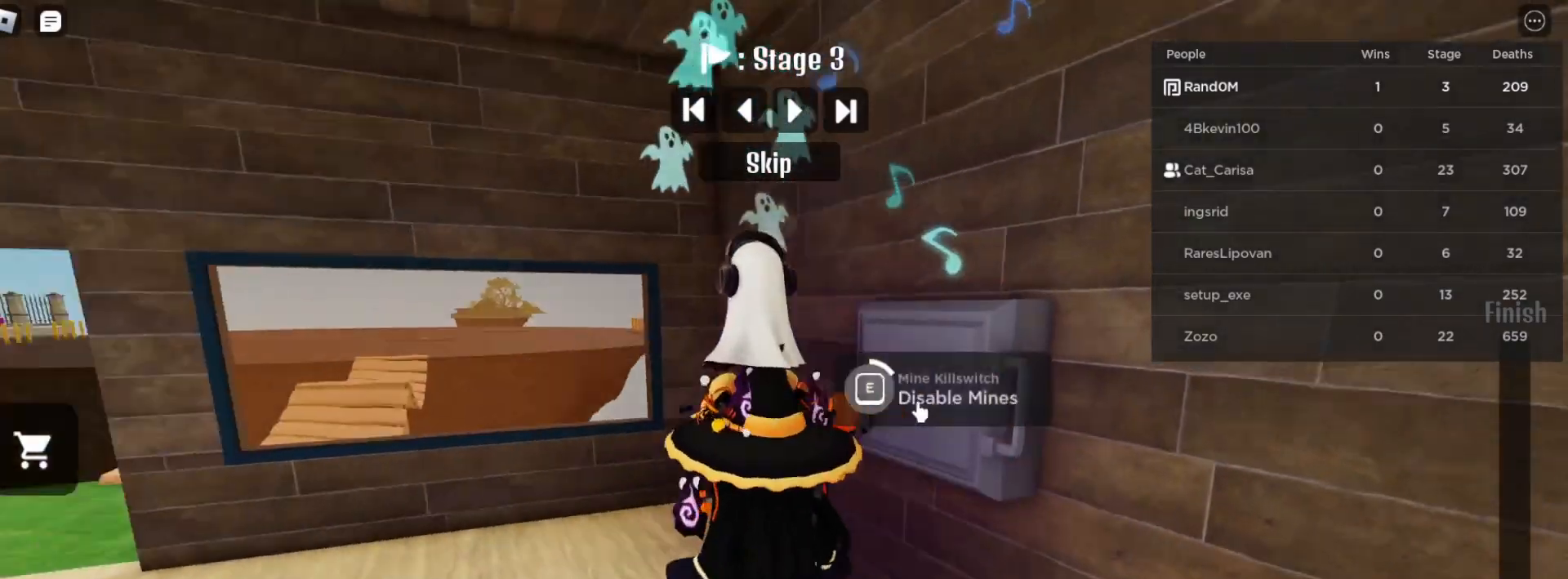
{"keys": ["a", "w"], "mouse": ["right"], "events": [[150, "w", "down"]]}
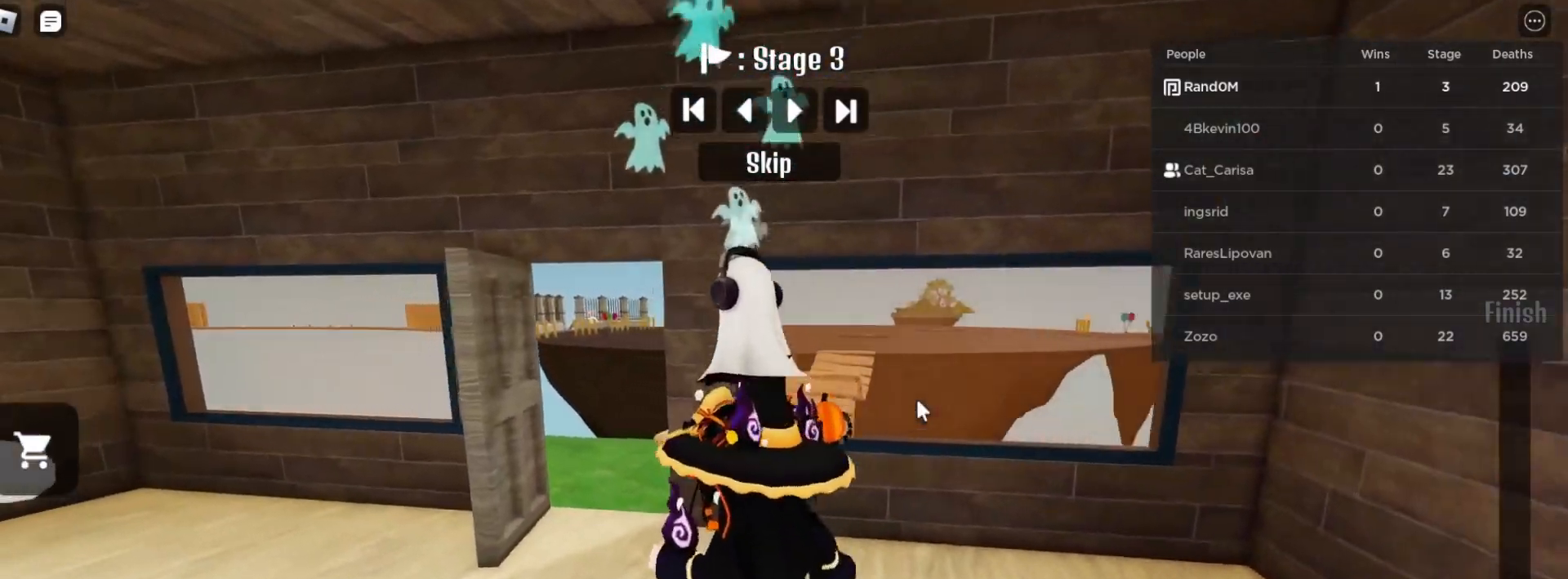
{"keys": ["d"], "mouse": ["right"], "events": [[283, "a", "up"], [300, "w", "up"], [467, "d", "down"]]}
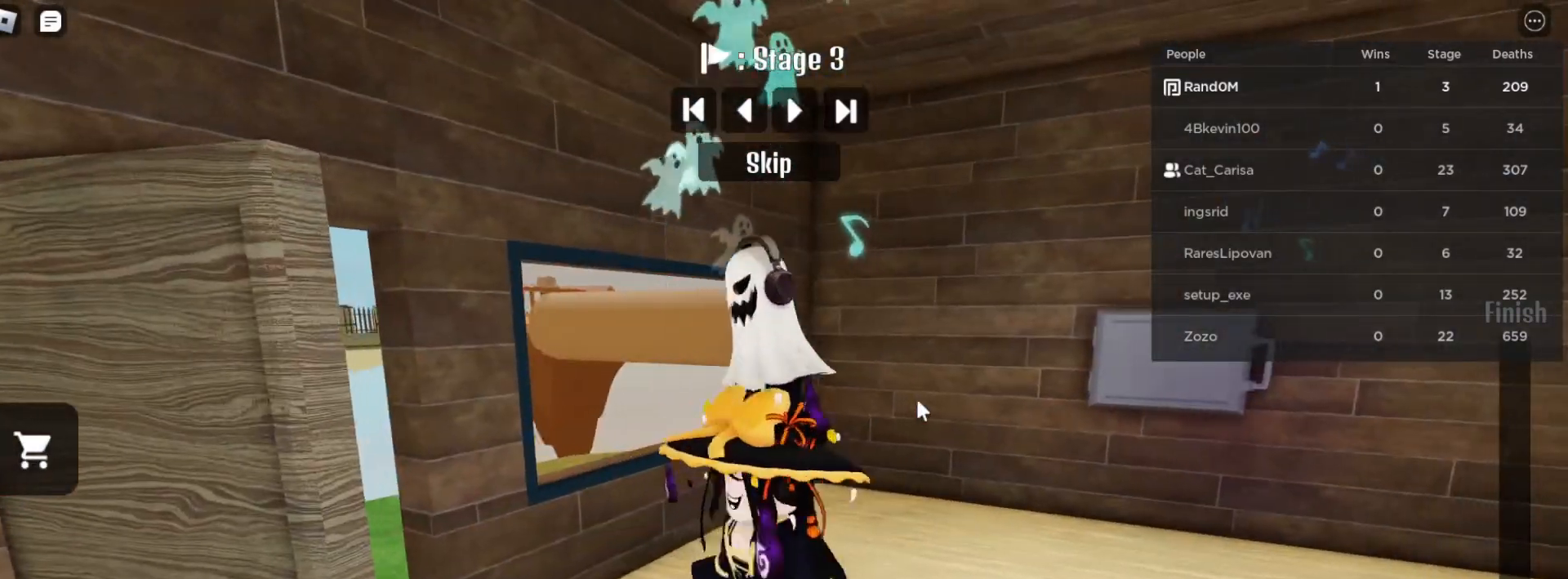
{"keys": [], "mouse": ["right"], "events": [[183, "w", "down"], [250, "d", "up"], [333, "w", "up"]]}
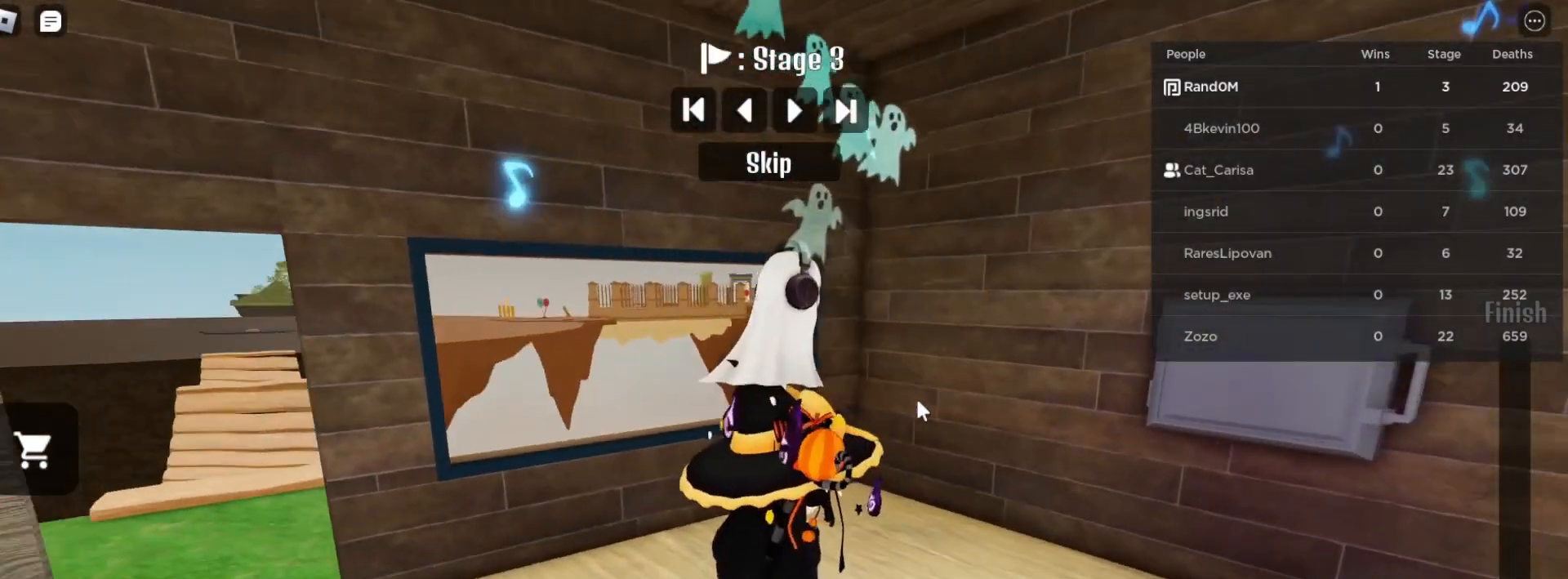
{"keys": ["d"], "mouse": ["right"], "events": [[17, "d", "down"]]}
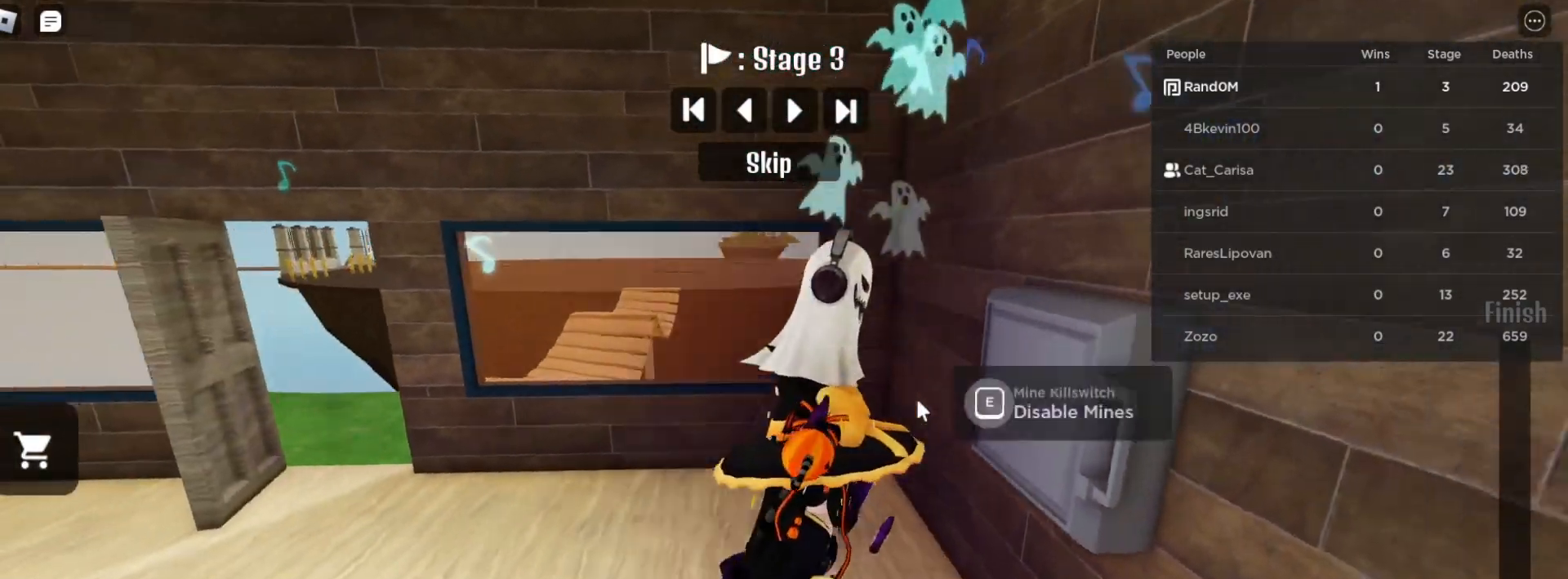
{"keys": [], "mouse": ["right"], "events": [[83, "d", "up"]]}
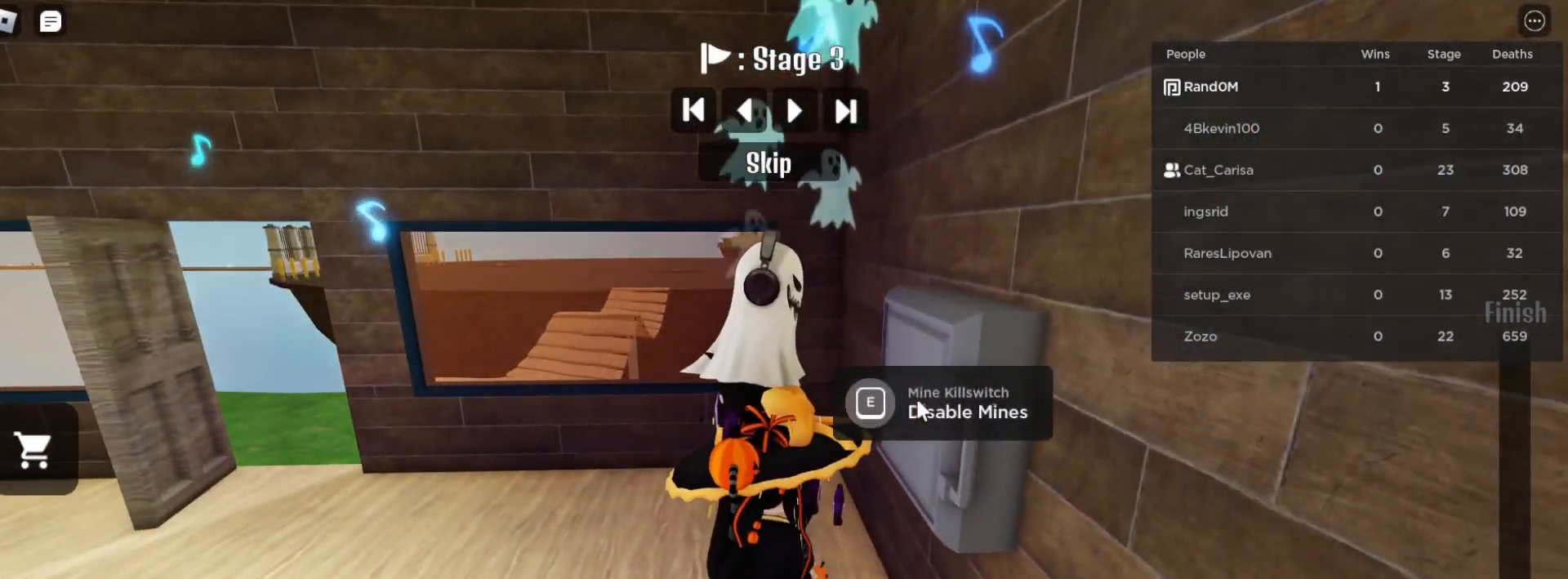
{"keys": [], "mouse": [], "events": [[483, "mouse_right", "up"]]}
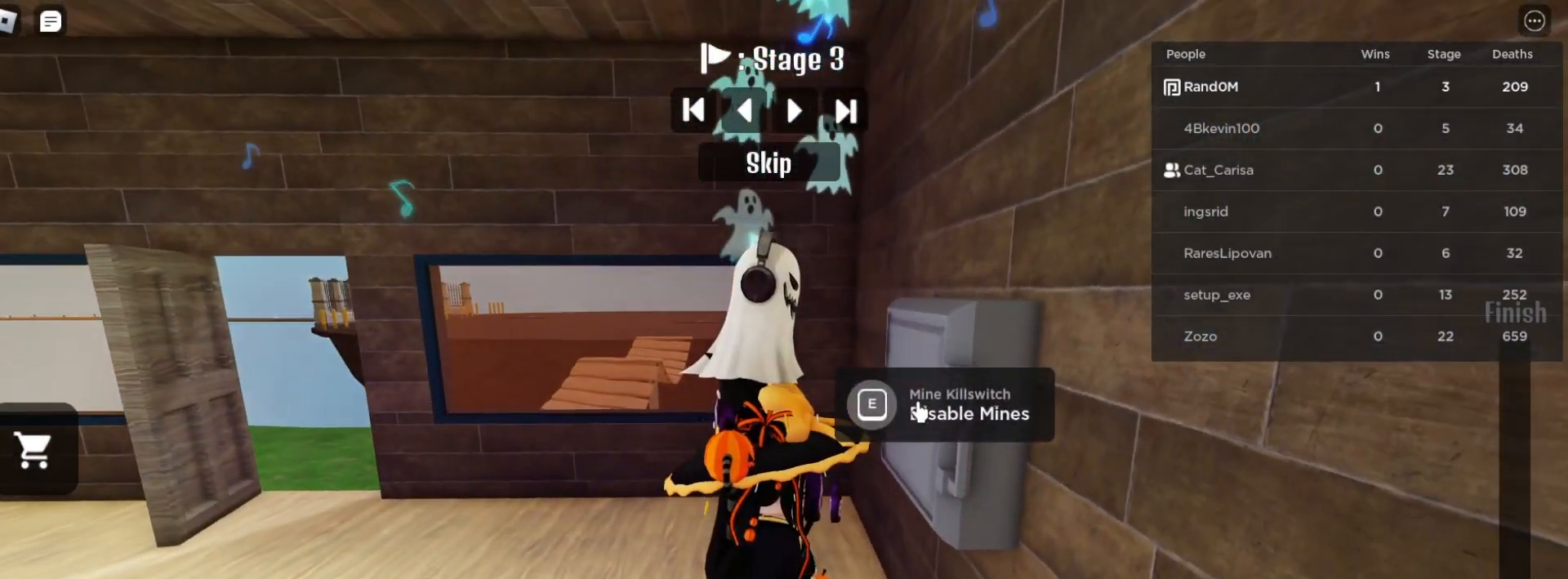
{"keys": ["a", "w"], "mouse": [], "events": [[83, "a", "down"], [283, "w", "down"]]}
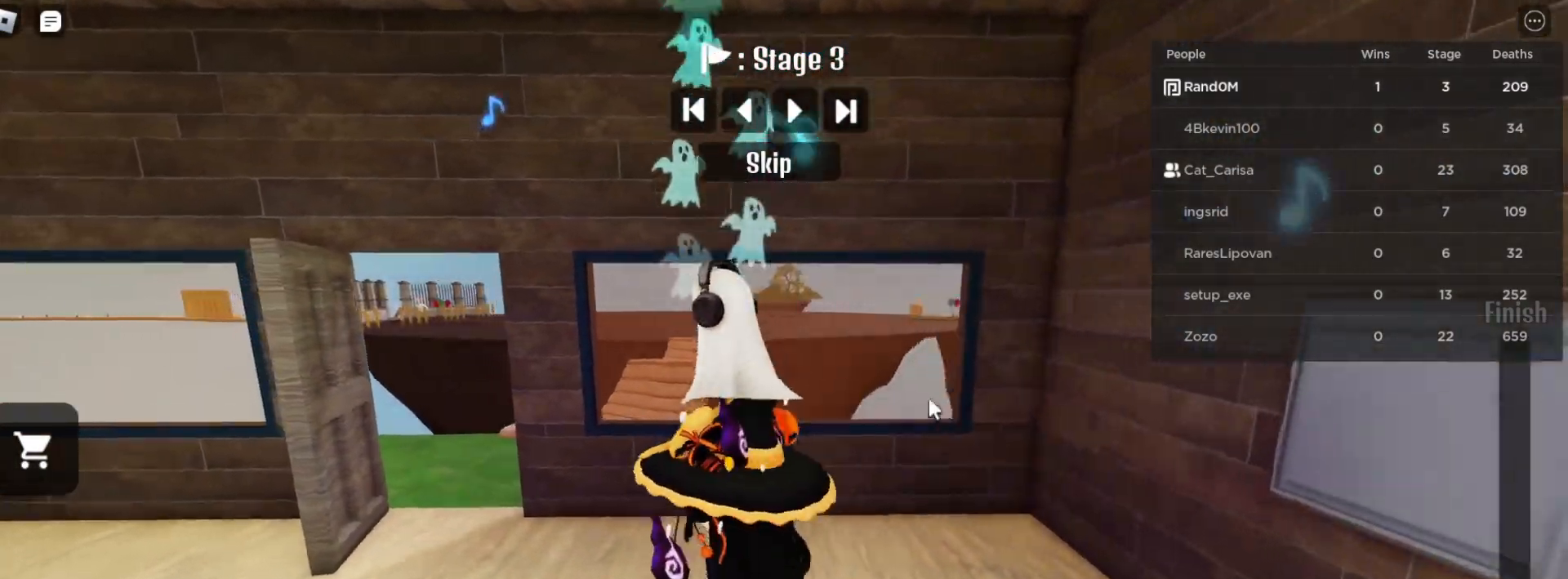
{"keys": ["a", "w"], "mouse": ["right"], "events": [[317, "mouse_right", "down"]]}
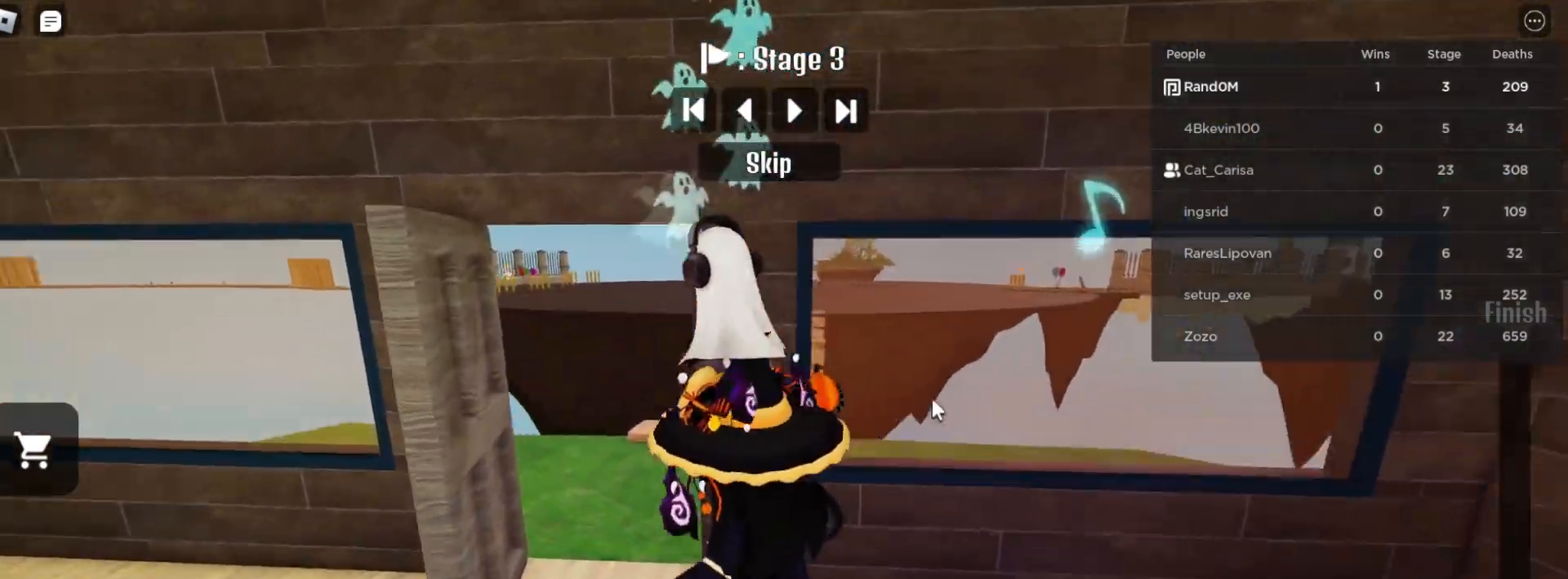
{"keys": ["a", "w"], "mouse": ["right"], "events": [[50, "a", "up"], [400, "mouse_wheel", "down"], [467, "mouse_wheel", "up"], [483, "a", "down"]]}
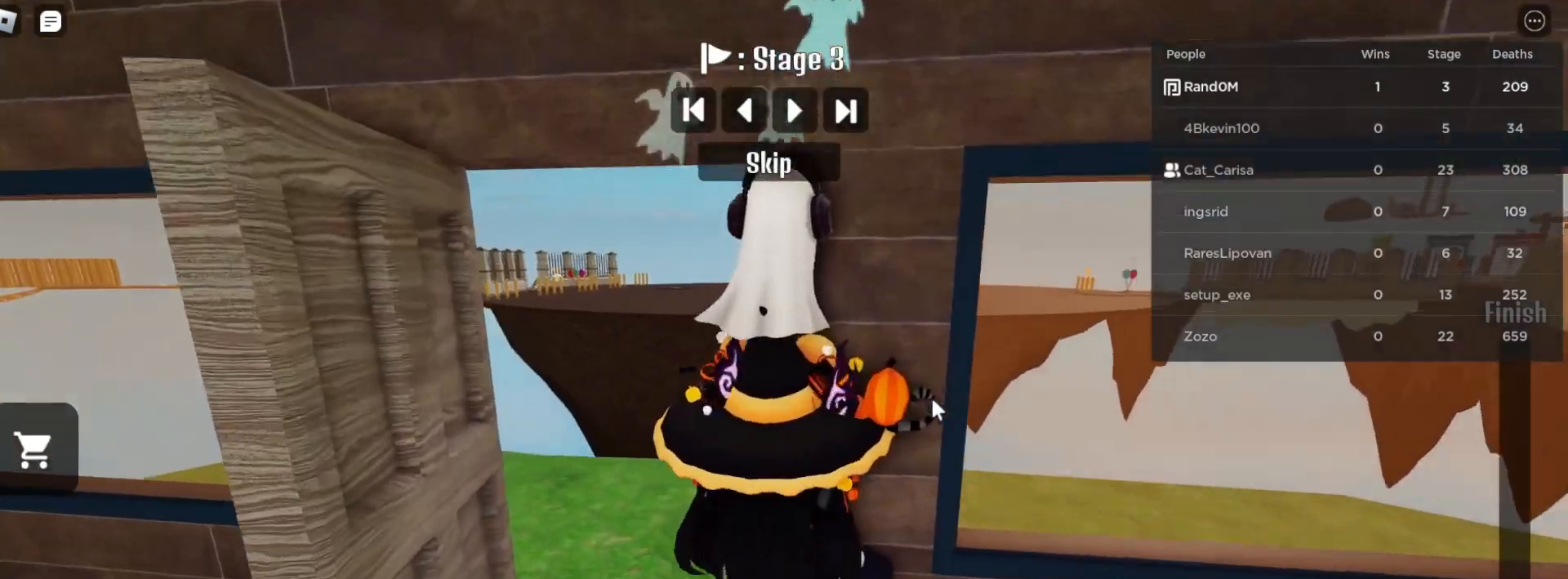
{"keys": ["w"], "mouse": ["right"], "events": [[100, "a", "up"]]}